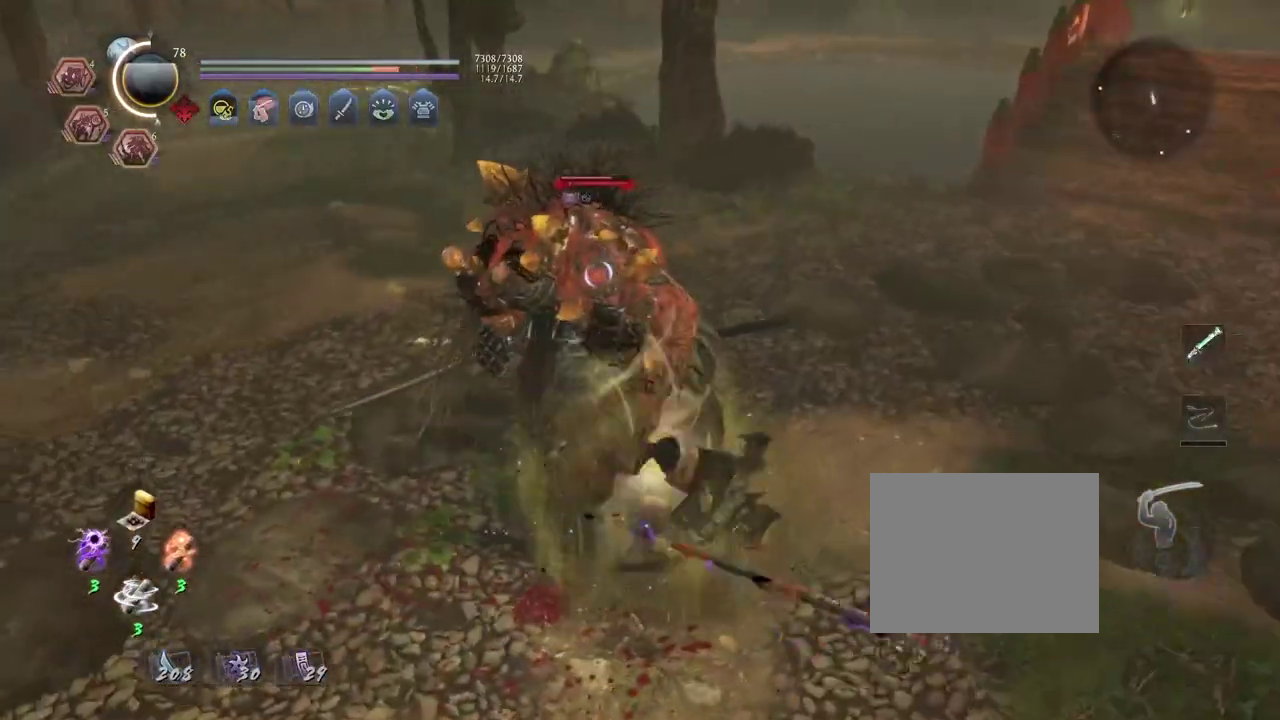
Gameplay with a controller (PlayStation layout); each line is a JSON object with the inputs held at the frame after it (dt_ms = milliseconds from this image to that frame). "events" lists button and stick changes between this image and that frame as [ms after this image, input, new state], when the widget could be followed in between. Not read: L2.
{"dt_ms": 800, "buttons": ["SQUARE", "R2"], "left_stick": "center", "right_stick": "center", "events": [[217, "R2", "down"], [217, "SQUARE", "down"], [317, "SQUARE", "up"], [417, "SQUARE", "down"], [500, "SQUARE", "up"], [600, "SQUARE", "down"], [683, "SQUARE", "up"], [767, "SQUARE", "down"]]}
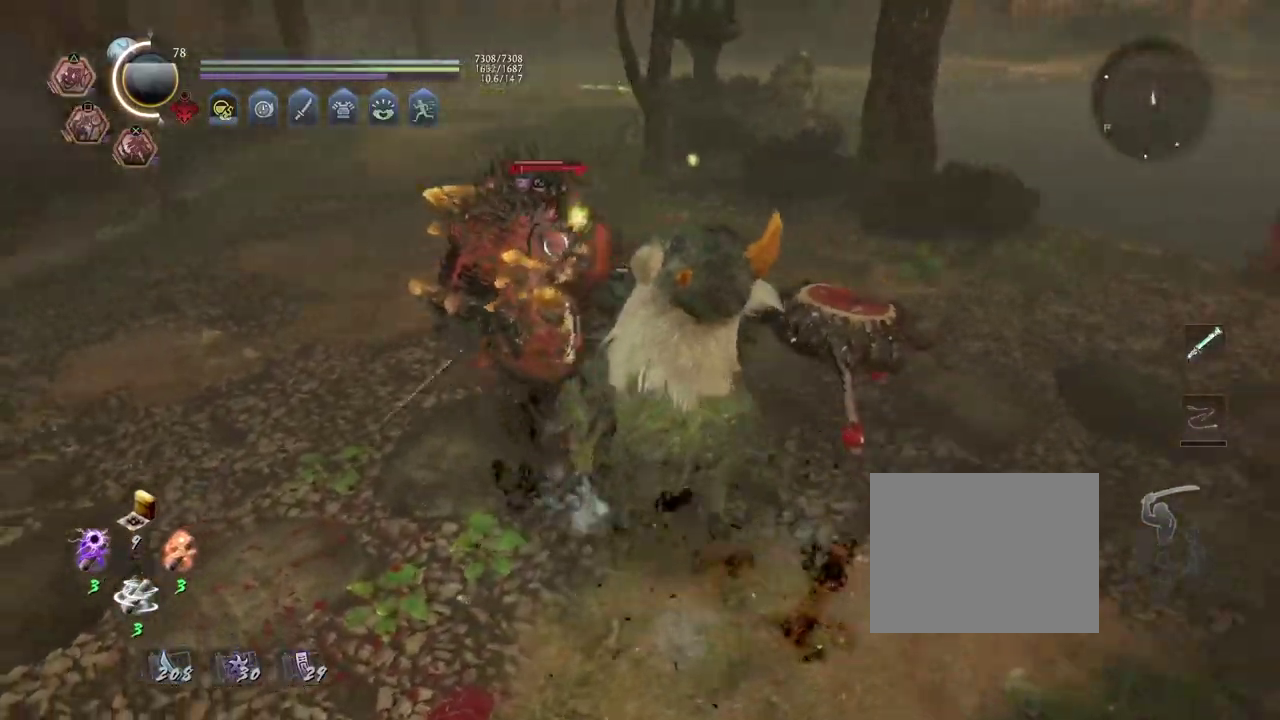
{"dt_ms": 400, "buttons": [], "left_stick": "center", "right_stick": "center", "events": [[83, "SQUARE", "up"], [150, "R2", "up"]]}
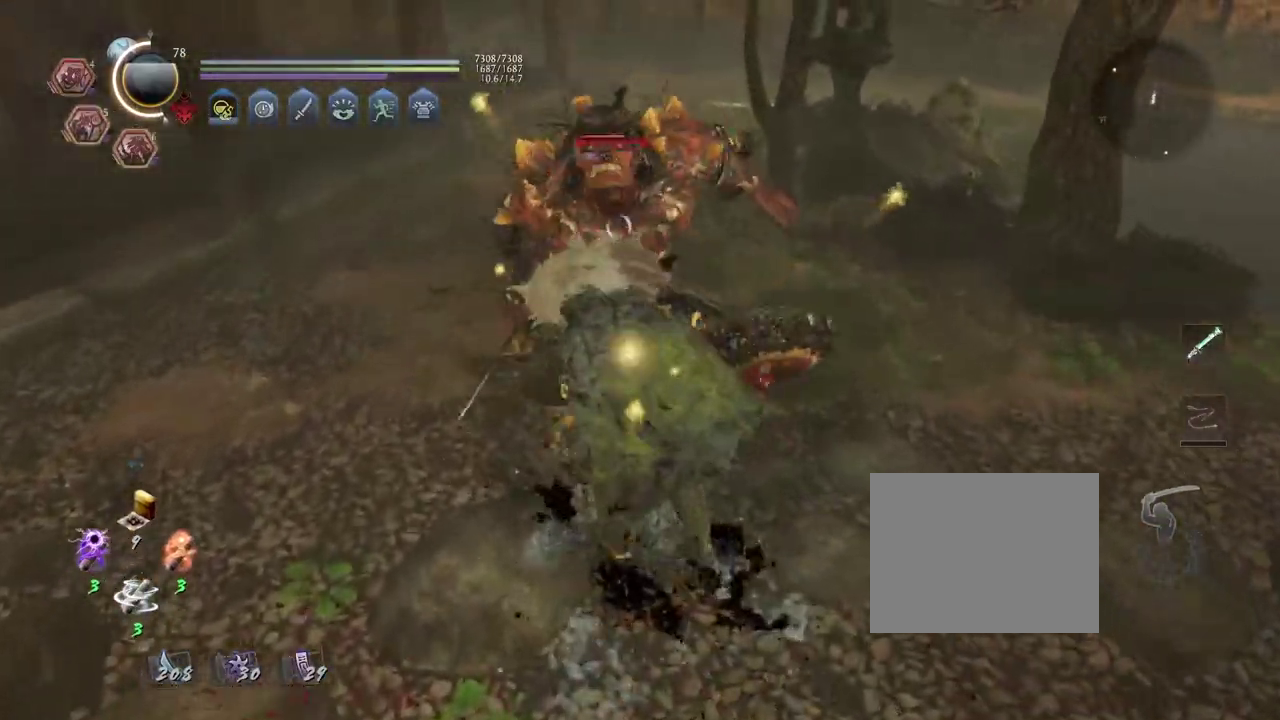
{"dt_ms": 300, "buttons": [], "left_stick": "center", "right_stick": "center", "events": []}
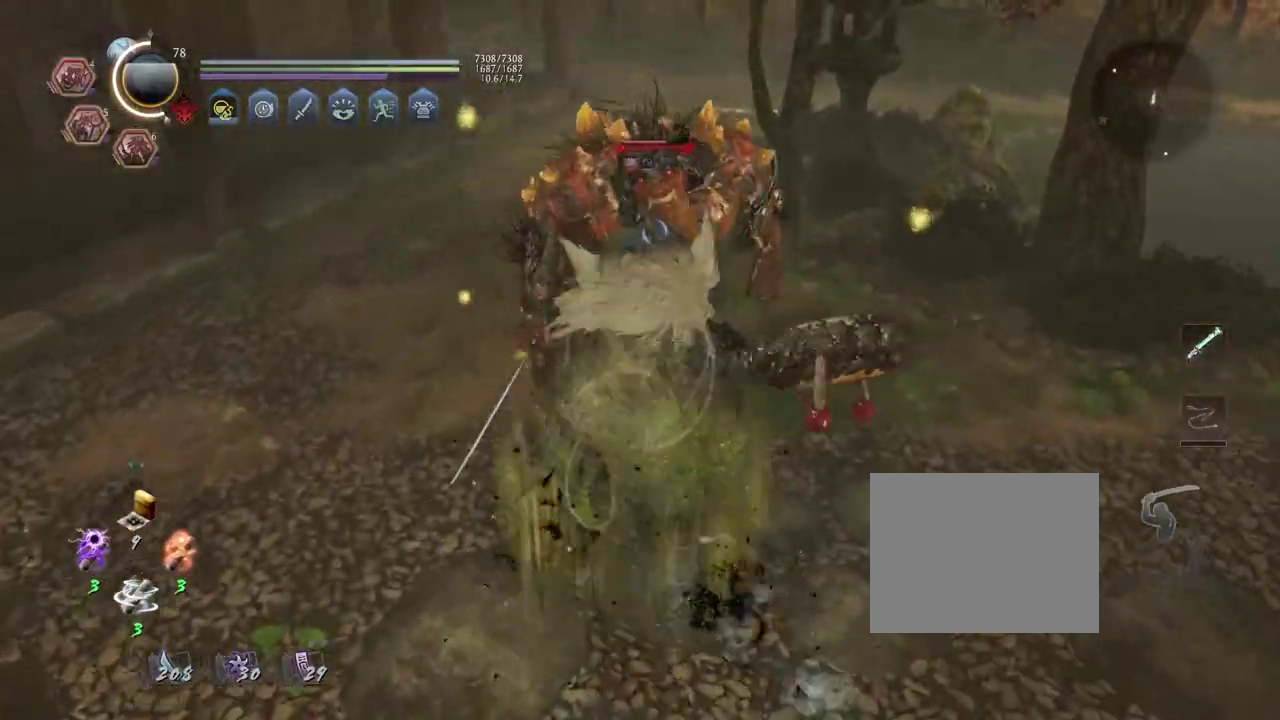
{"dt_ms": 800, "buttons": [], "left_stick": "left", "right_stick": "center", "events": [[150, "left_stick", "left"], [233, "left_stick", "down-left"], [300, "left_stick", "down"], [550, "left_stick", "up-right"], [683, "left_stick", "left"]]}
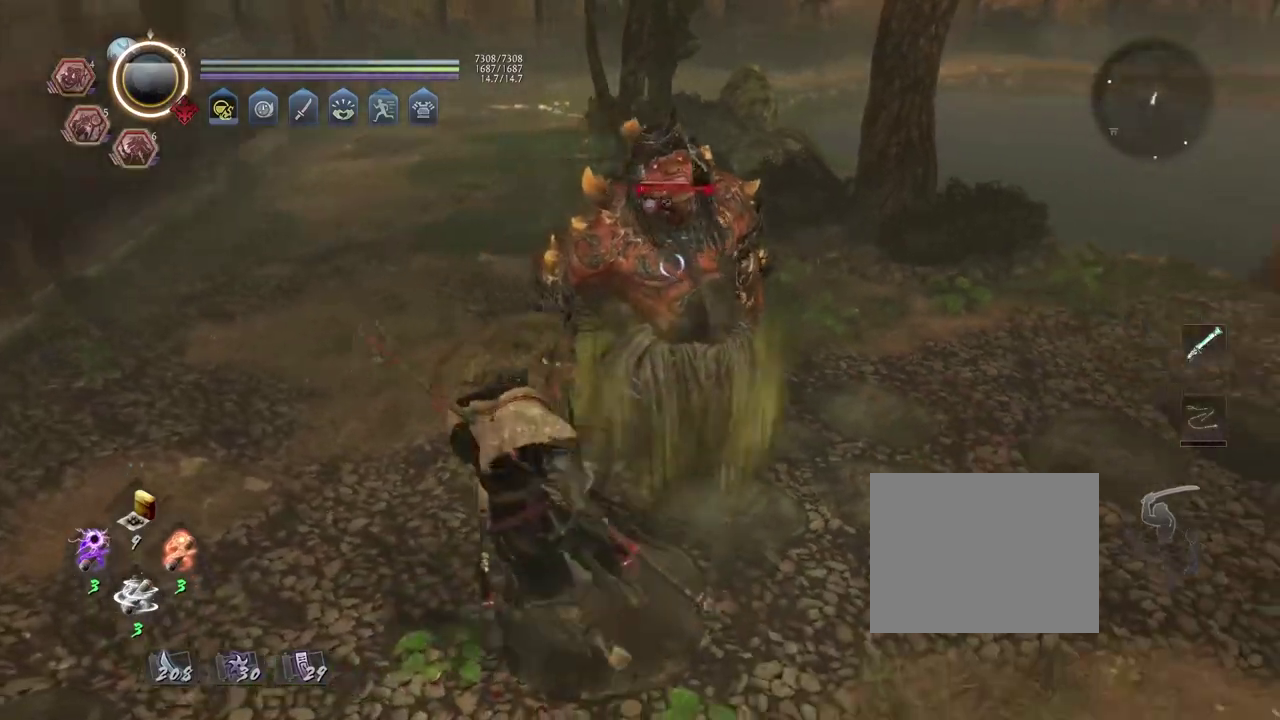
{"dt_ms": 400, "buttons": [], "left_stick": "up-right", "right_stick": "center", "events": [[133, "left_stick", "down"], [333, "left_stick", "up-right"]]}
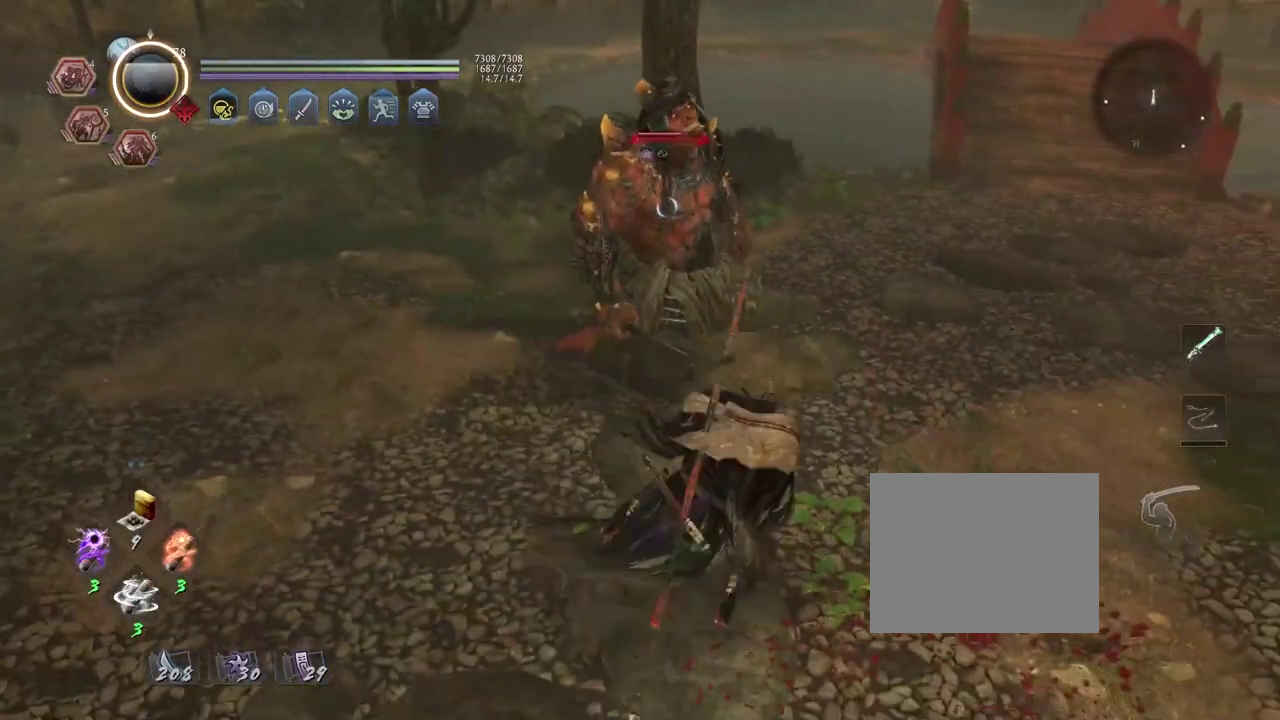
{"dt_ms": 400, "buttons": [], "left_stick": "left", "right_stick": "center", "events": [[150, "left_stick", "up"], [317, "left_stick", "left"]]}
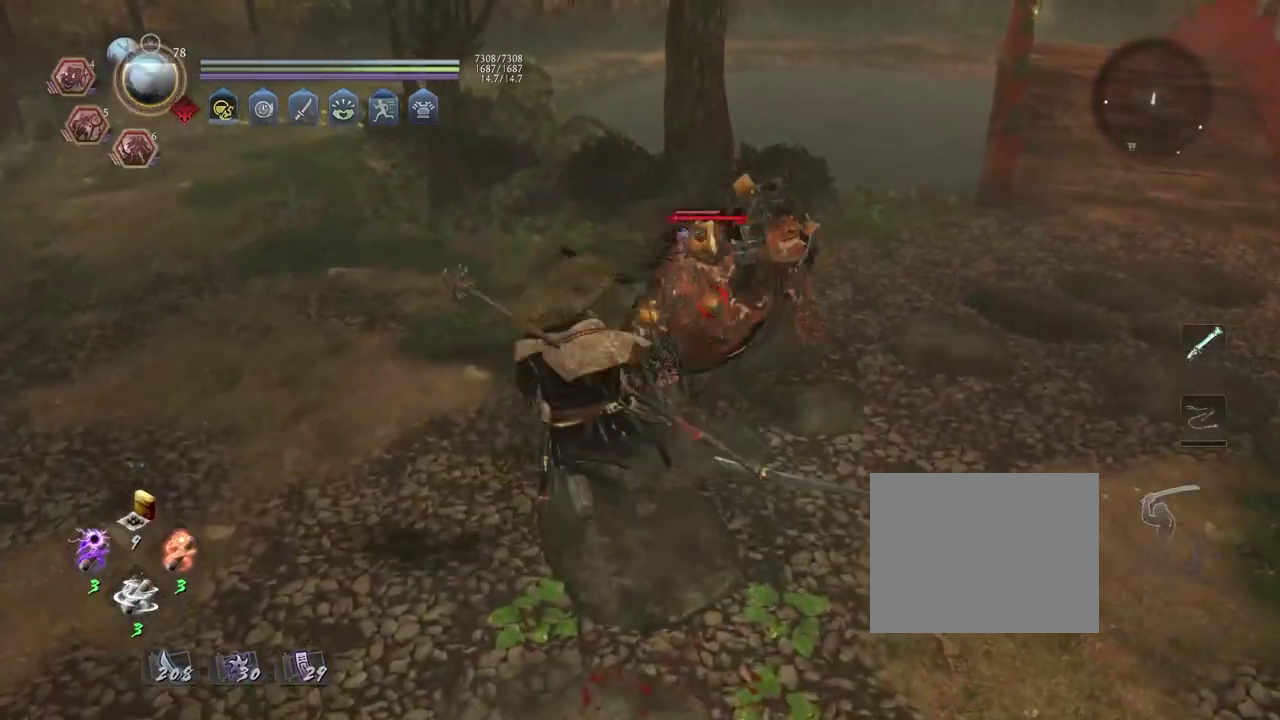
{"dt_ms": 700, "buttons": ["SQUARE", "R2"], "left_stick": "up", "right_stick": "center", "events": [[167, "left_stick", "up"], [250, "R2", "down"], [317, "SQUARE", "down"], [433, "SQUARE", "up"], [517, "SQUARE", "down"], [617, "SQUARE", "up"], [700, "SQUARE", "down"]]}
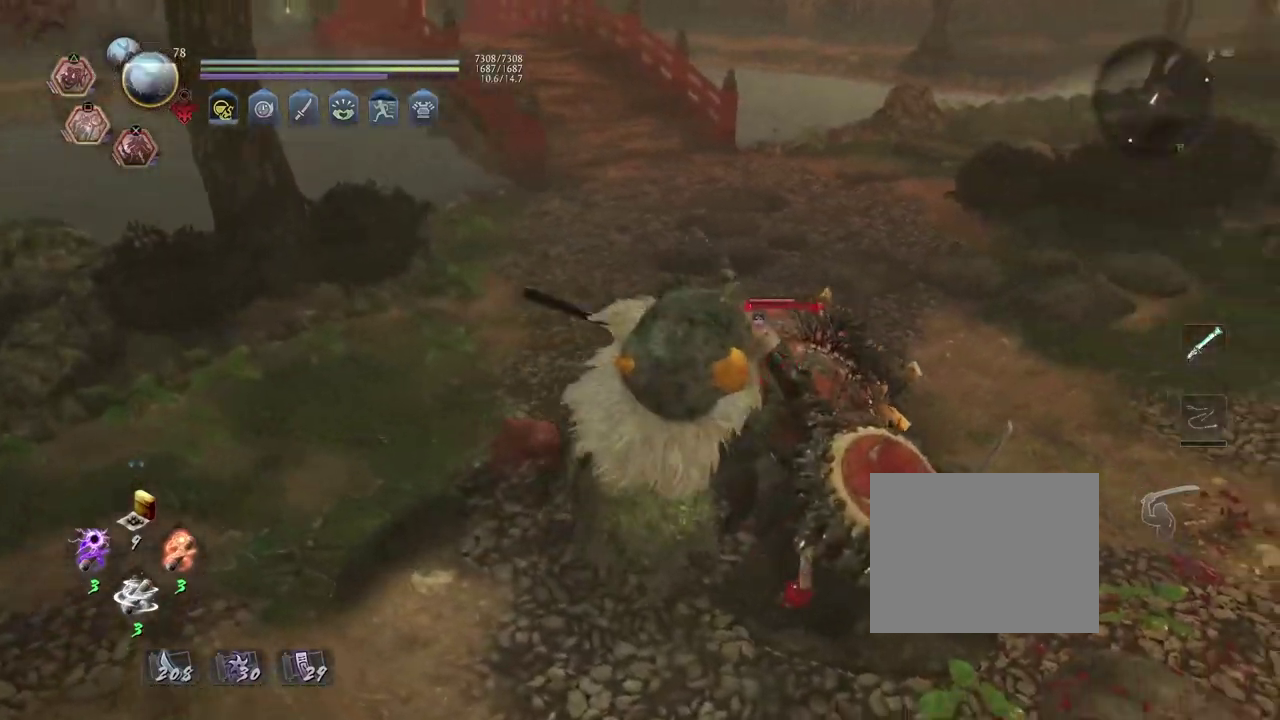
{"dt_ms": 400, "buttons": [], "left_stick": "center", "right_stick": "center", "events": [[100, "SQUARE", "up"], [133, "left_stick", "center"], [183, "R2", "up"]]}
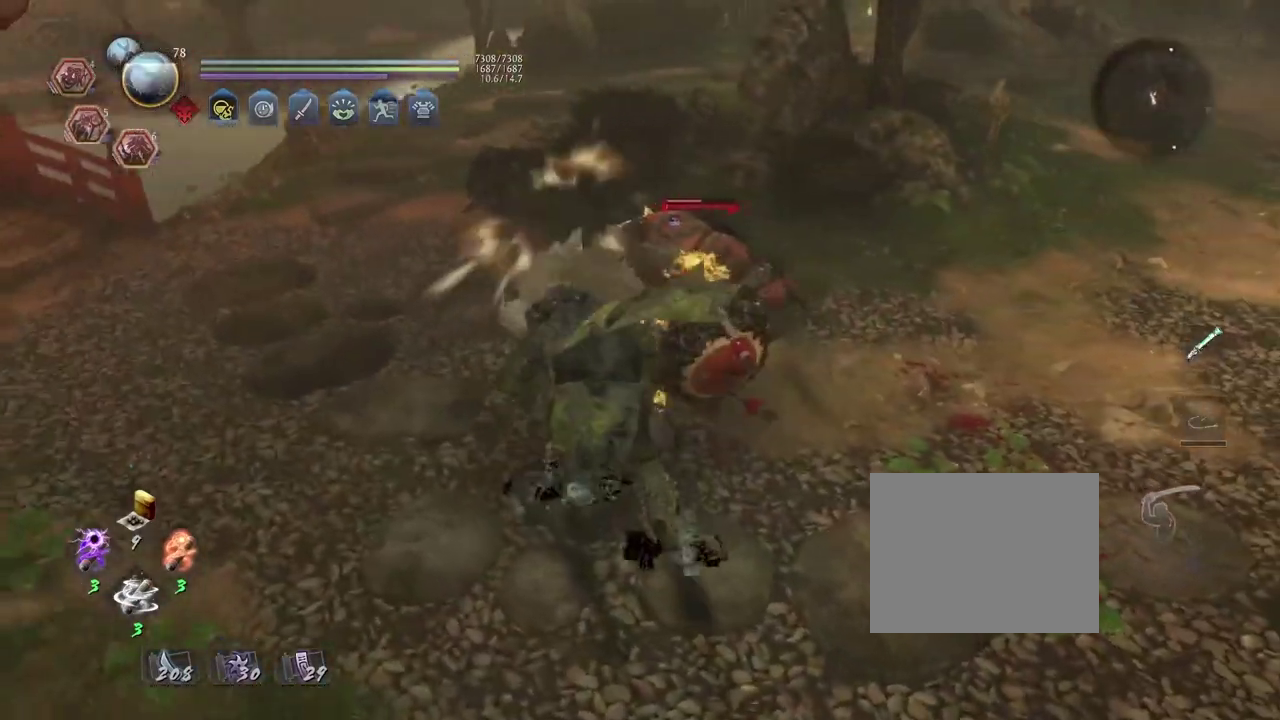
{"dt_ms": 300, "buttons": [], "left_stick": "center", "right_stick": "center", "events": []}
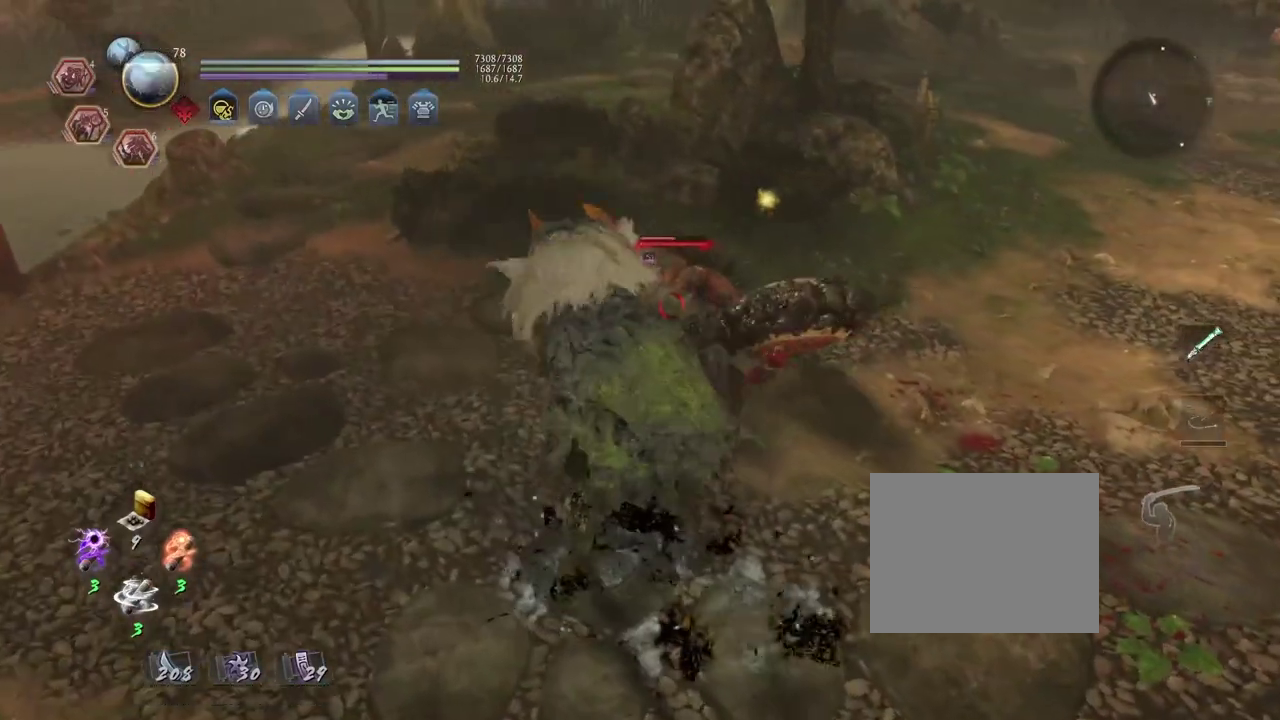
{"dt_ms": 700, "buttons": [], "left_stick": "center", "right_stick": "center", "events": []}
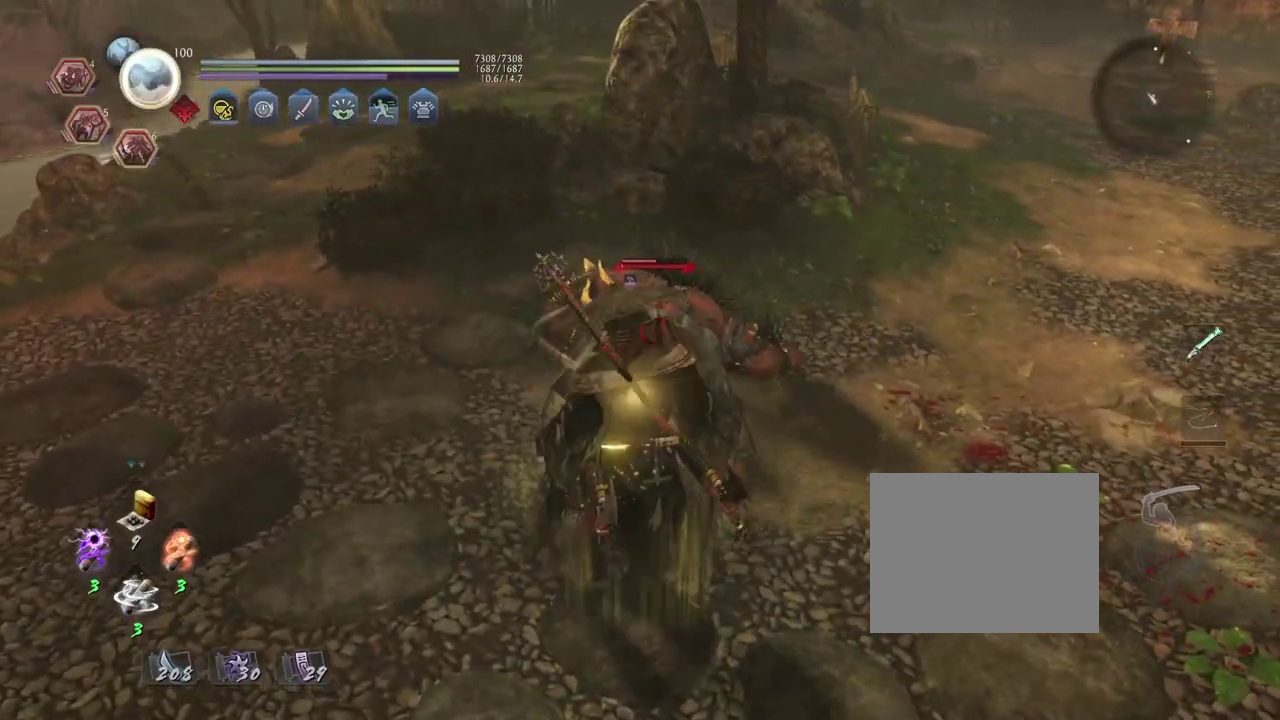
{"dt_ms": 700, "buttons": [], "left_stick": "left", "right_stick": "center", "events": [[467, "left_stick", "left"]]}
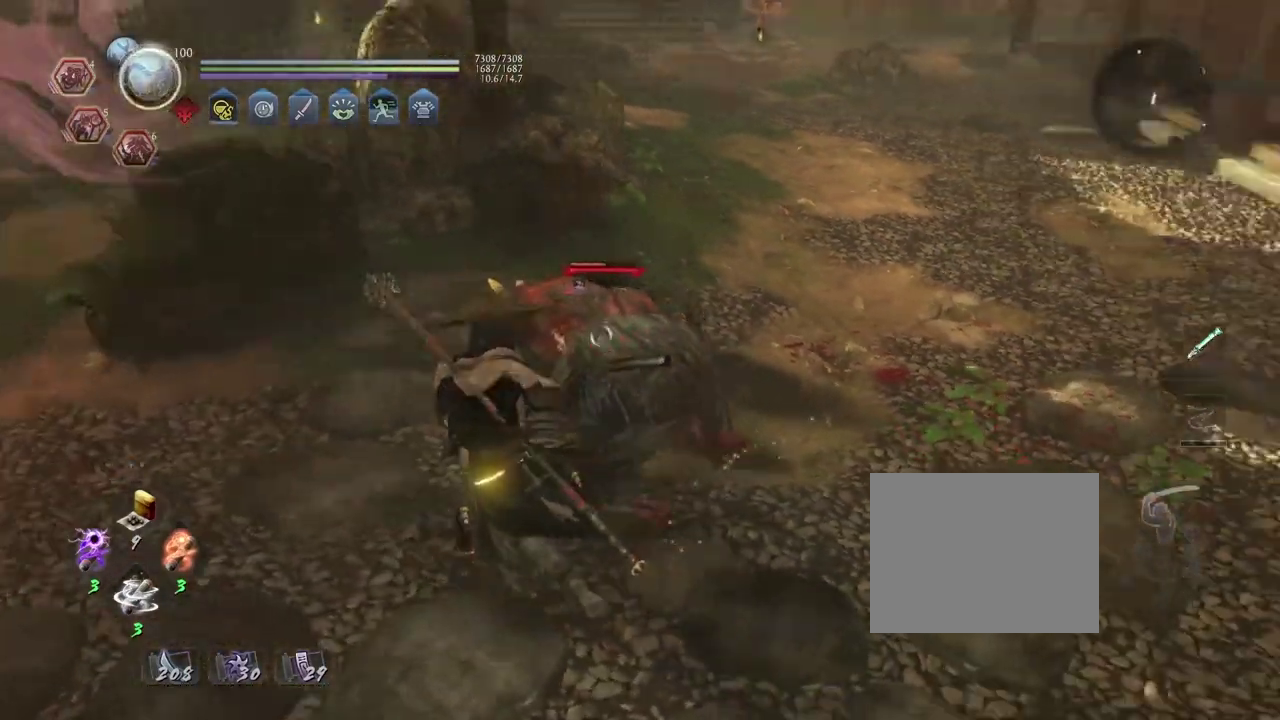
{"dt_ms": 300, "buttons": [], "left_stick": "left", "right_stick": "center", "events": []}
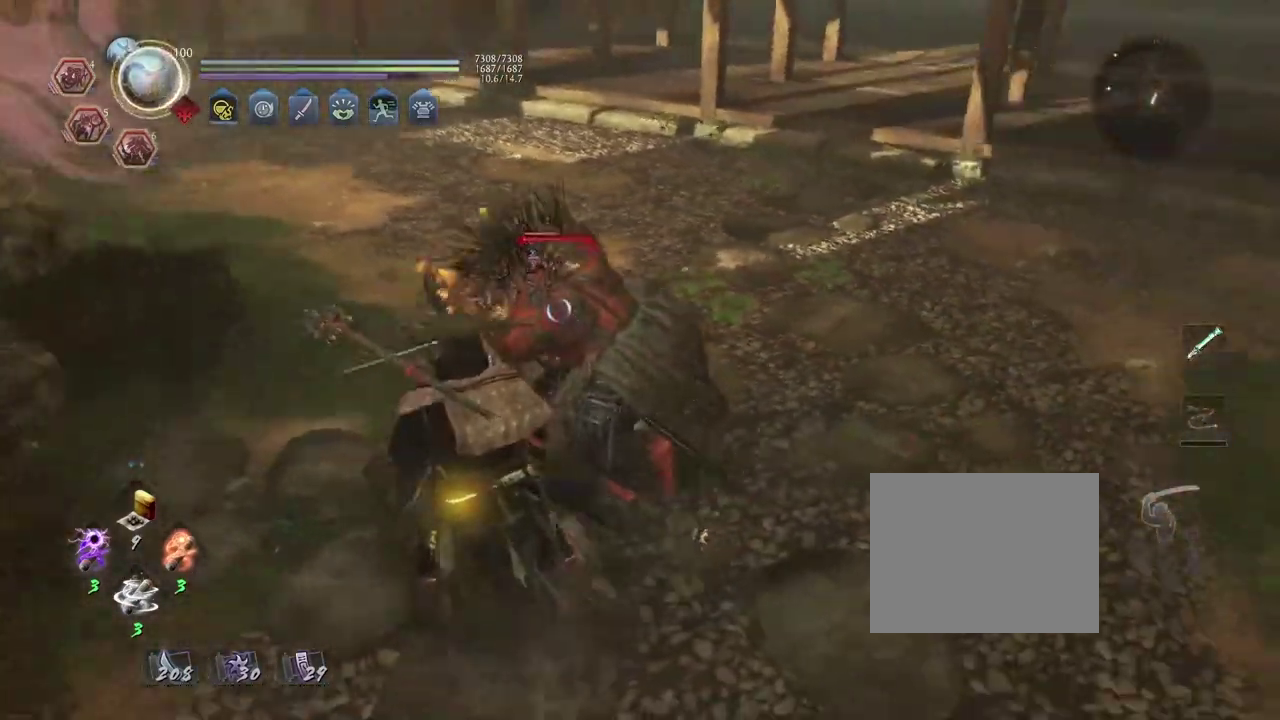
{"dt_ms": 700, "buttons": [], "left_stick": "left", "right_stick": "center", "events": []}
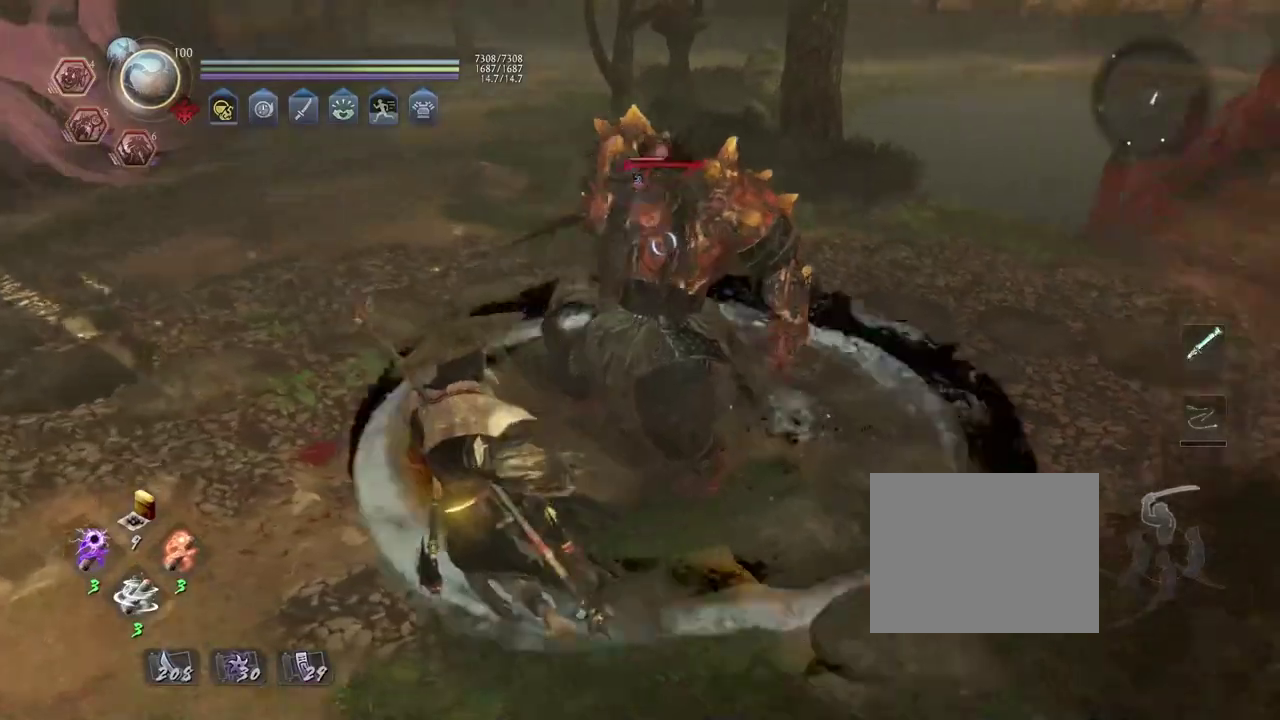
{"dt_ms": 300, "buttons": [], "left_stick": "down-left", "right_stick": "center", "events": [[83, "left_stick", "down-left"]]}
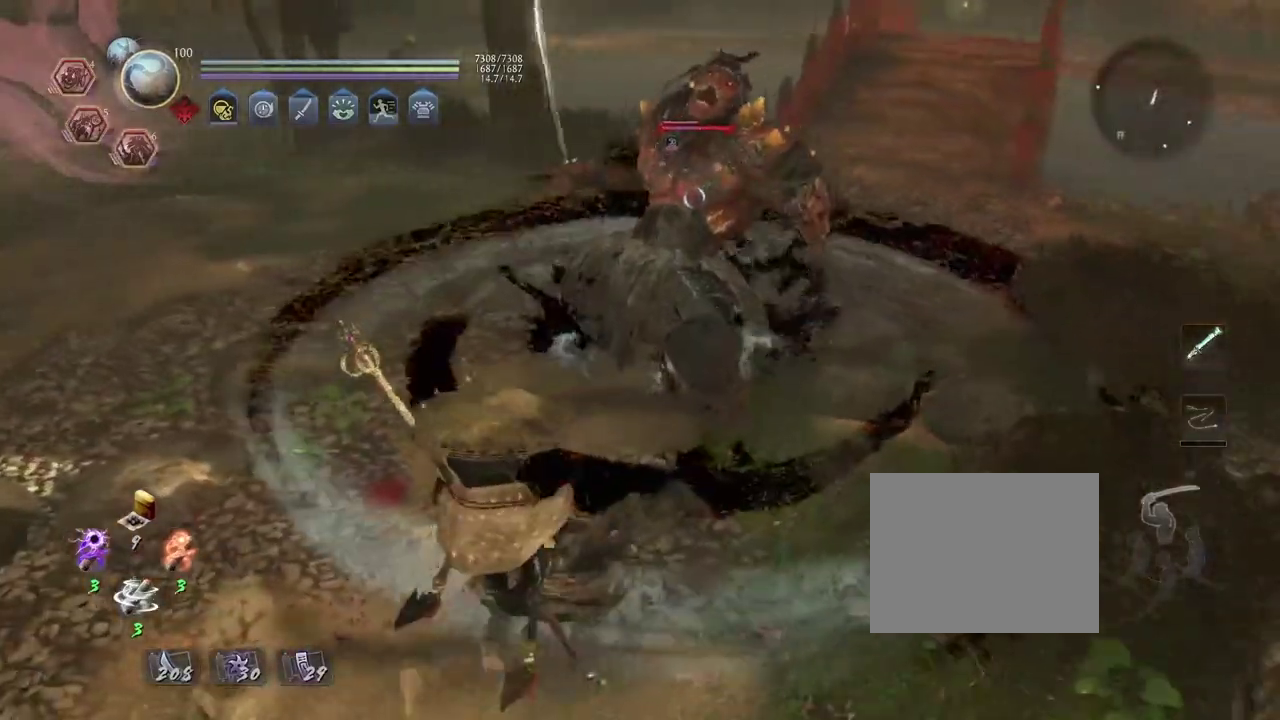
{"dt_ms": 600, "buttons": [], "left_stick": "center", "right_stick": "center", "events": [[17, "left_stick", "left"], [133, "left_stick", "center"], [150, "R1", "down"], [167, "CROSS", "down"], [250, "CROSS", "up"], [250, "R1", "up"], [417, "SQUARE", "down"], [483, "SQUARE", "up"]]}
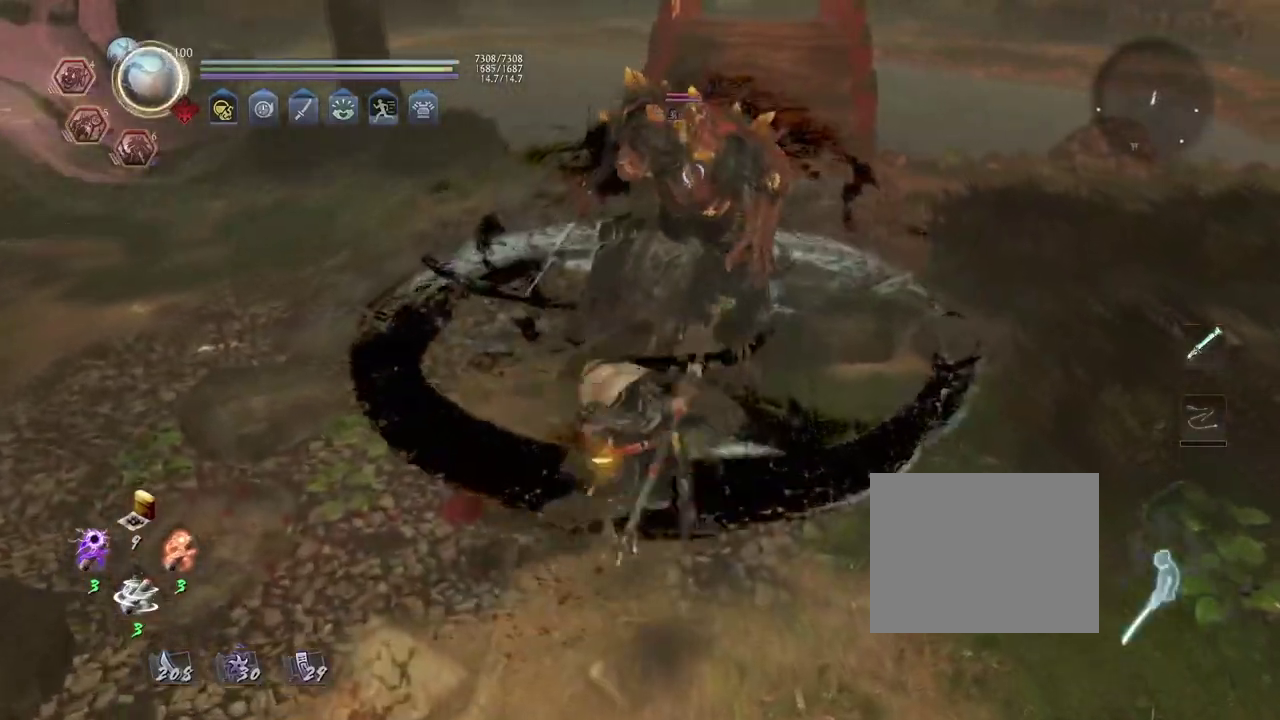
{"dt_ms": 400, "buttons": ["TRIANGLE"], "left_stick": "center", "right_stick": "center", "events": [[200, "TRIANGLE", "down"]]}
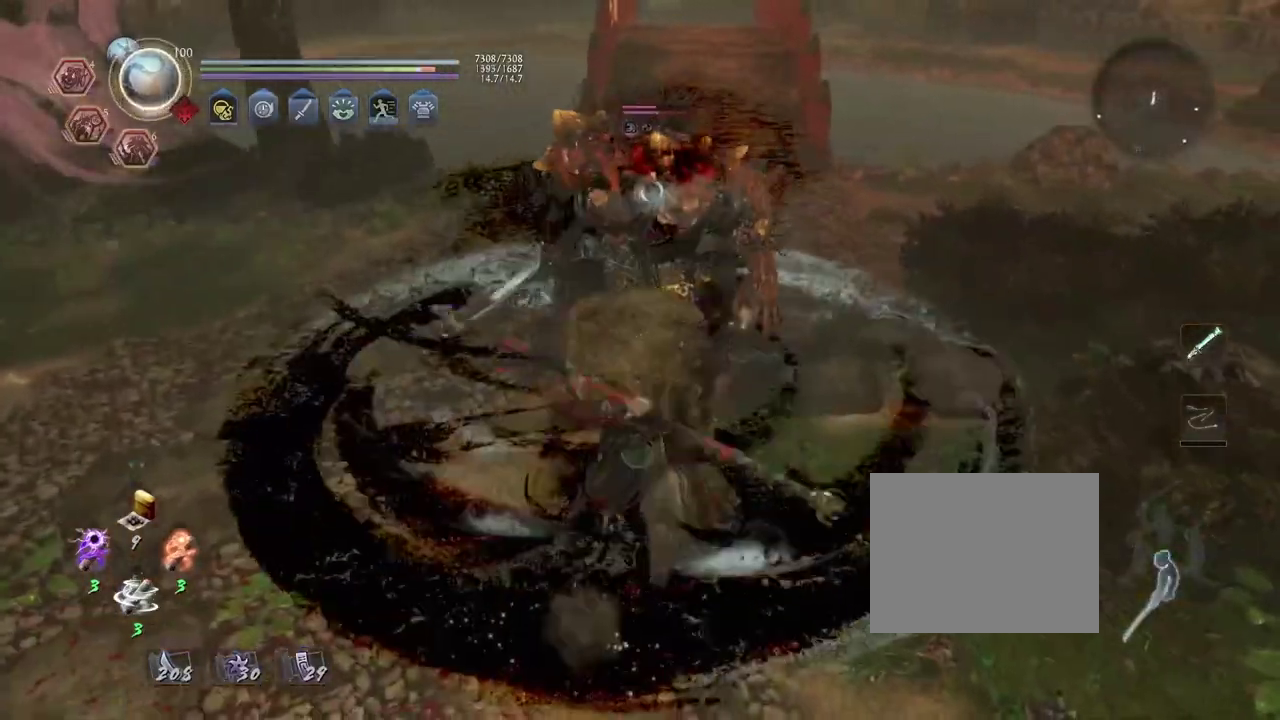
{"dt_ms": 300, "buttons": ["TRIANGLE"], "left_stick": "center", "right_stick": "center", "events": []}
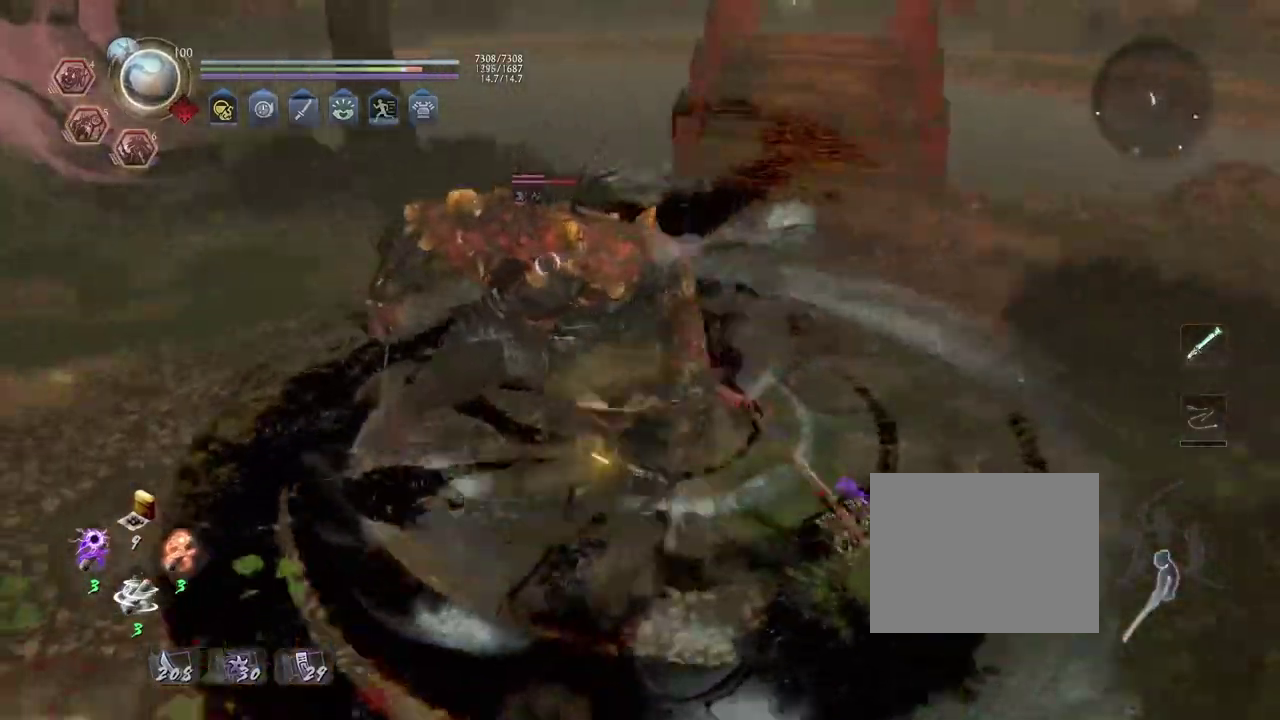
{"dt_ms": 800, "buttons": [], "left_stick": "center", "right_stick": "center", "events": [[317, "TRIANGLE", "up"], [617, "TRIANGLE", "down"], [700, "TRIANGLE", "up"]]}
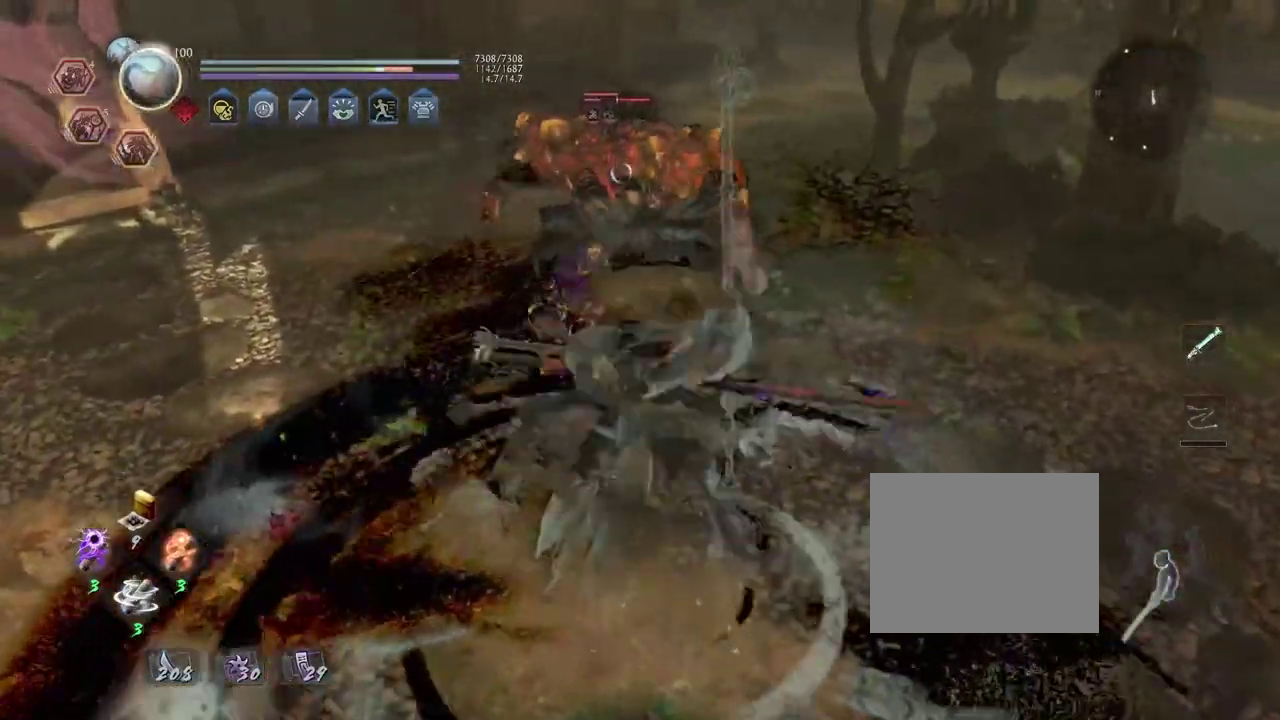
{"dt_ms": 400, "buttons": [], "left_stick": "center", "right_stick": "center", "events": [[100, "R1", "down"], [117, "CROSS", "down"], [217, "CROSS", "up"], [217, "R1", "up"]]}
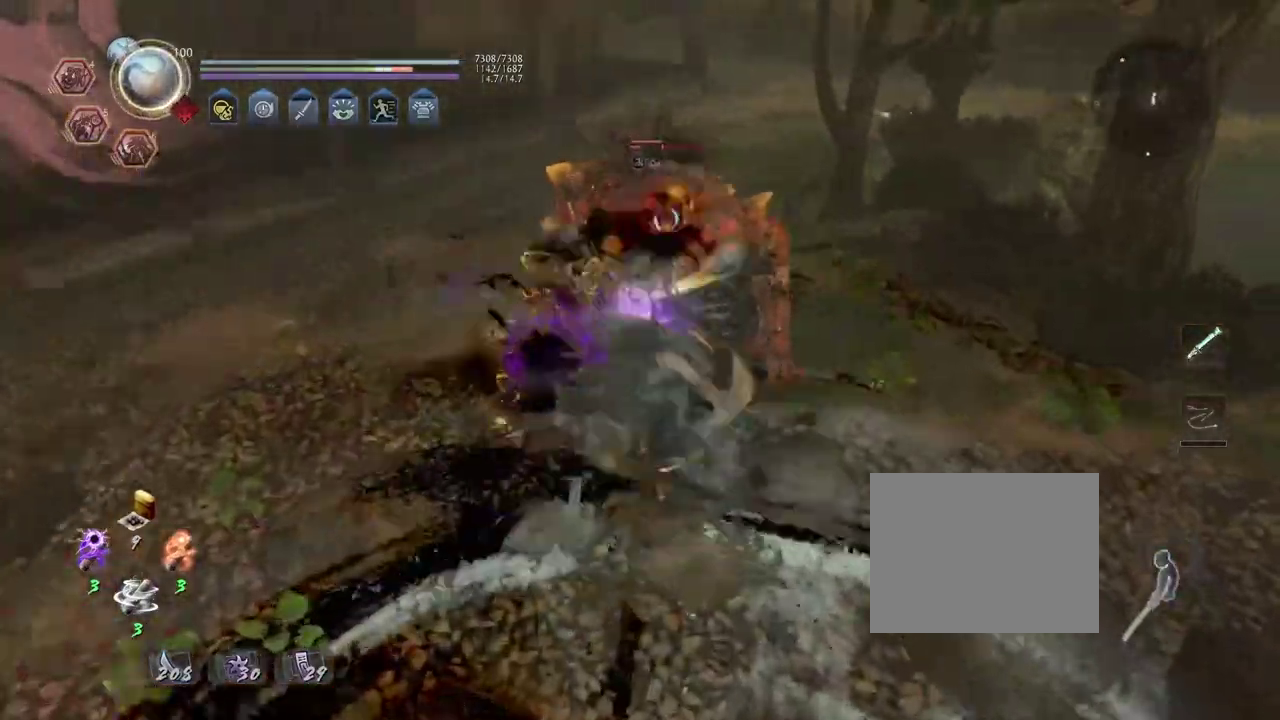
{"dt_ms": 300, "buttons": [], "left_stick": "center", "right_stick": "center", "events": [[167, "CROSS", "down"], [217, "CROSS", "up"]]}
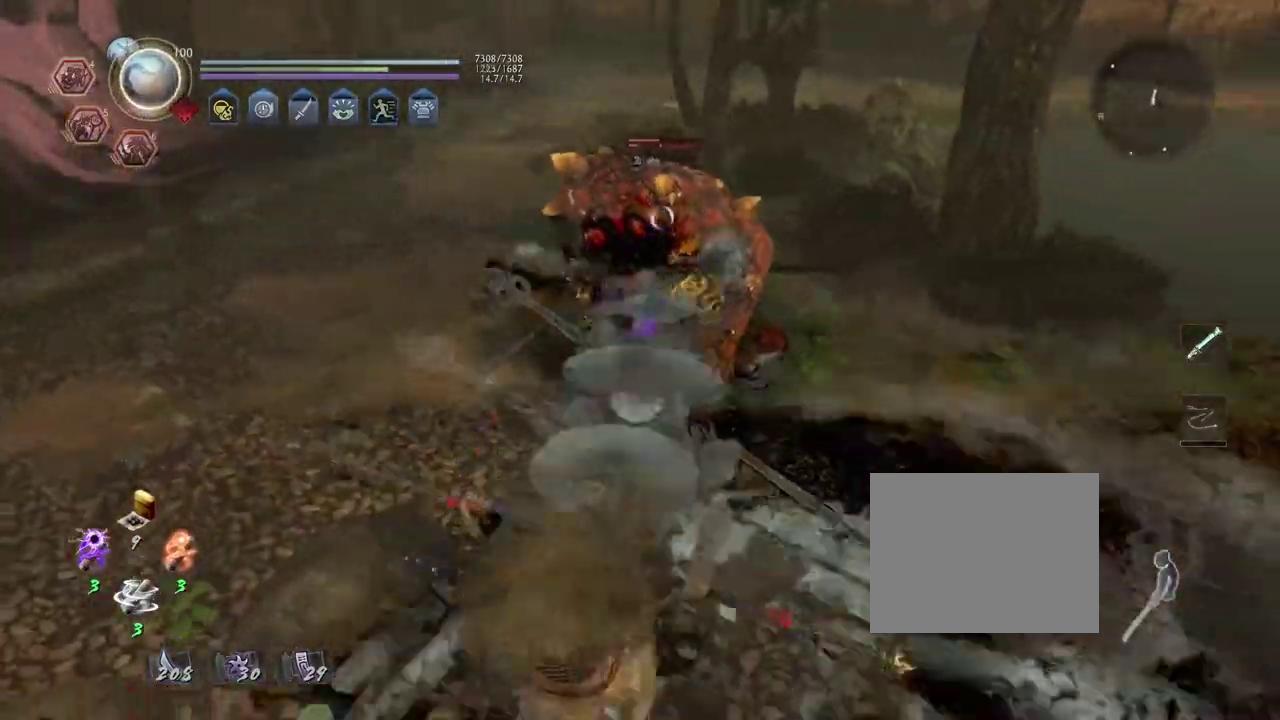
{"dt_ms": 700, "buttons": [], "left_stick": "center", "right_stick": "center", "events": [[33, "R1", "down"], [67, "CIRCLE", "down"], [150, "DPAD_RIGHT", "down"], [233, "DPAD_RIGHT", "up"], [600, "CIRCLE", "up"], [633, "R1", "up"]]}
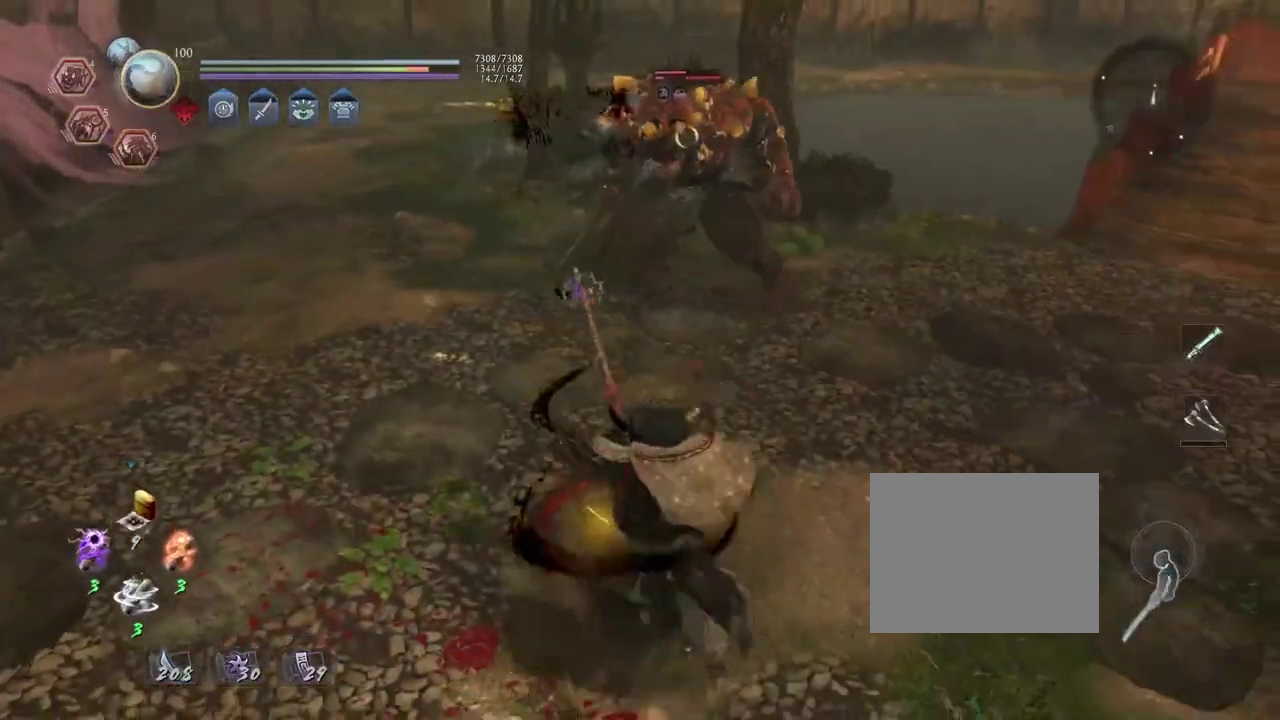
{"dt_ms": 500, "buttons": [], "left_stick": "center", "right_stick": "center", "events": []}
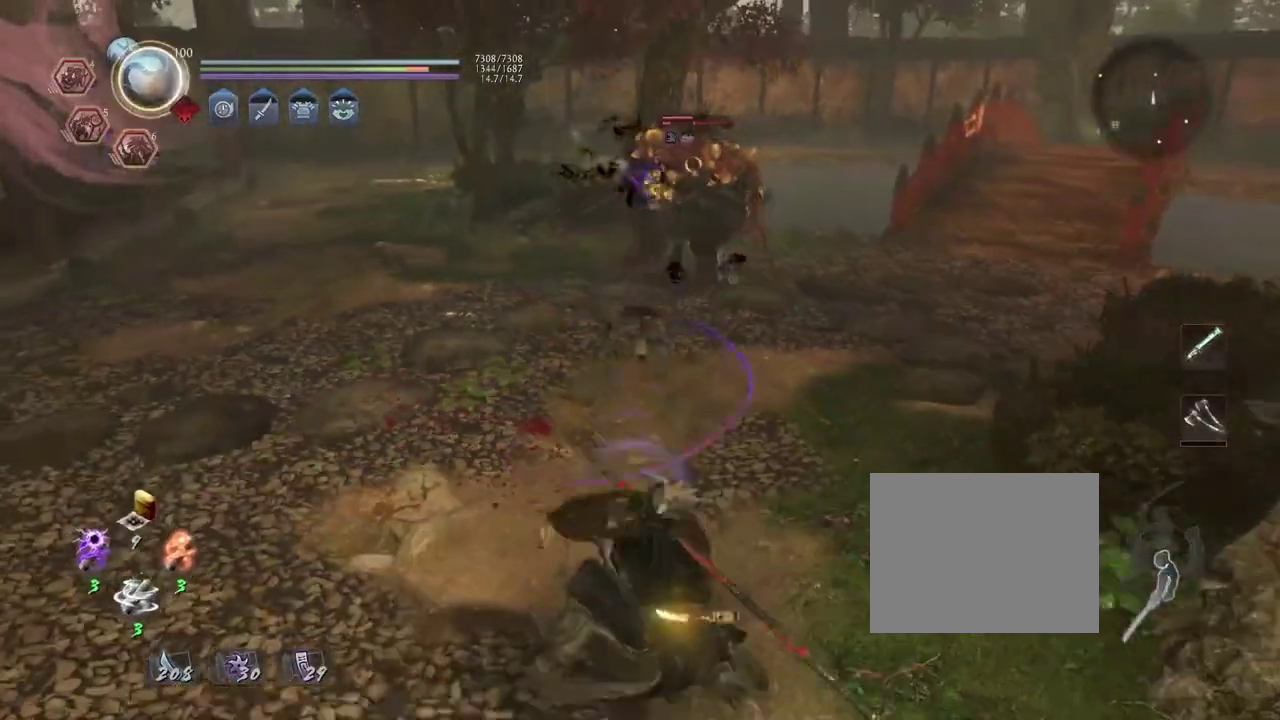
{"dt_ms": 400, "buttons": [], "left_stick": "center", "right_stick": "center", "events": [[17, "SQUARE", "down"], [83, "SQUARE", "up"]]}
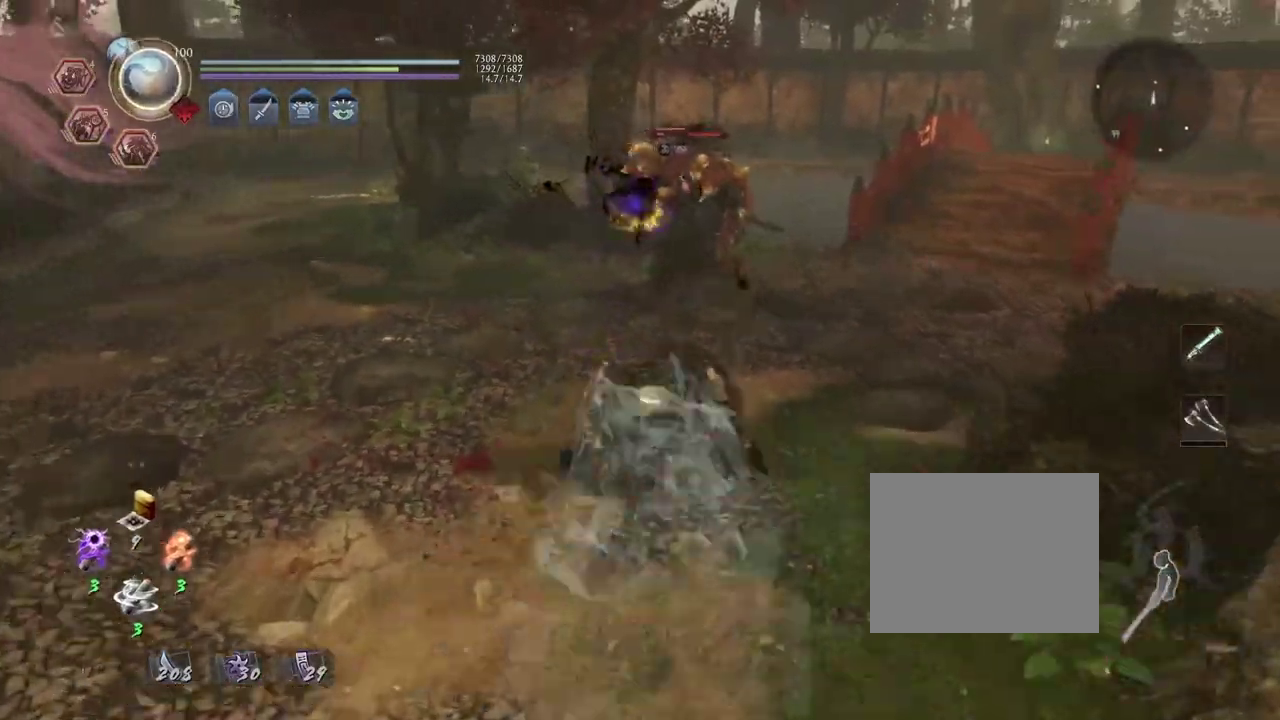
{"dt_ms": 600, "buttons": [], "left_stick": "center", "right_stick": "center", "events": [[50, "TRIANGLE", "down"], [117, "TRIANGLE", "up"]]}
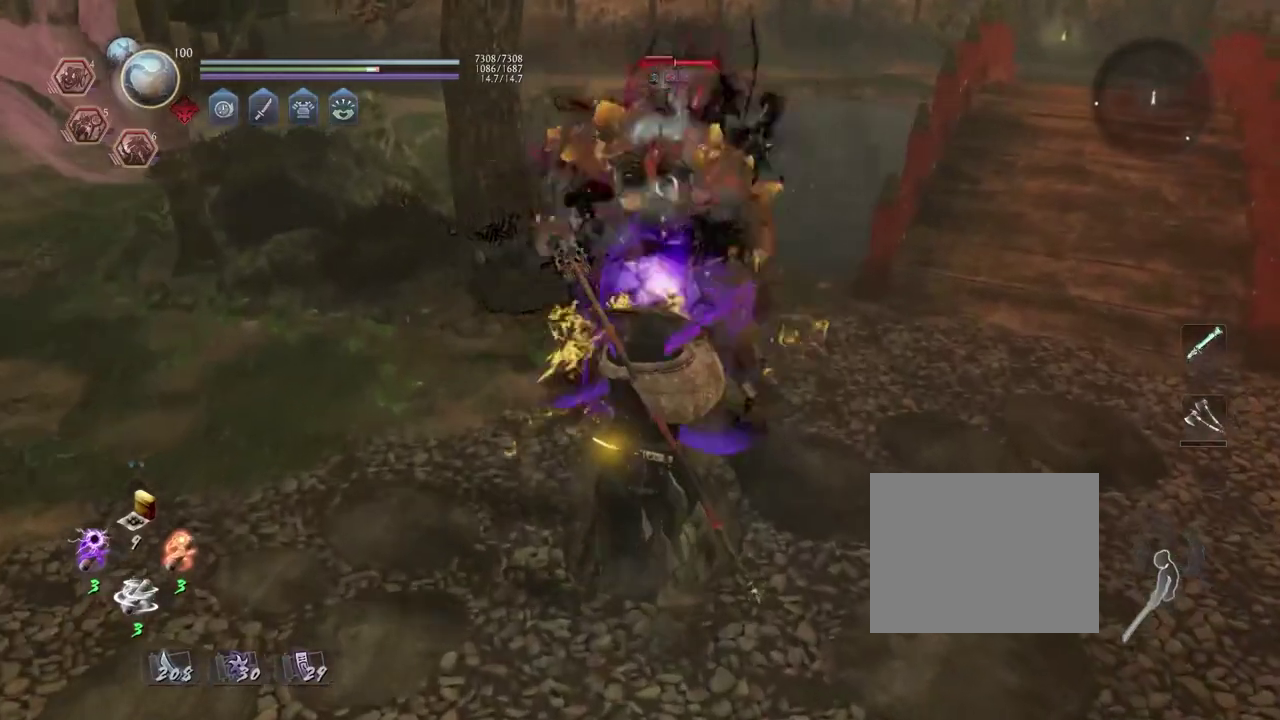
{"dt_ms": 400, "buttons": [], "left_stick": "center", "right_stick": "center", "events": []}
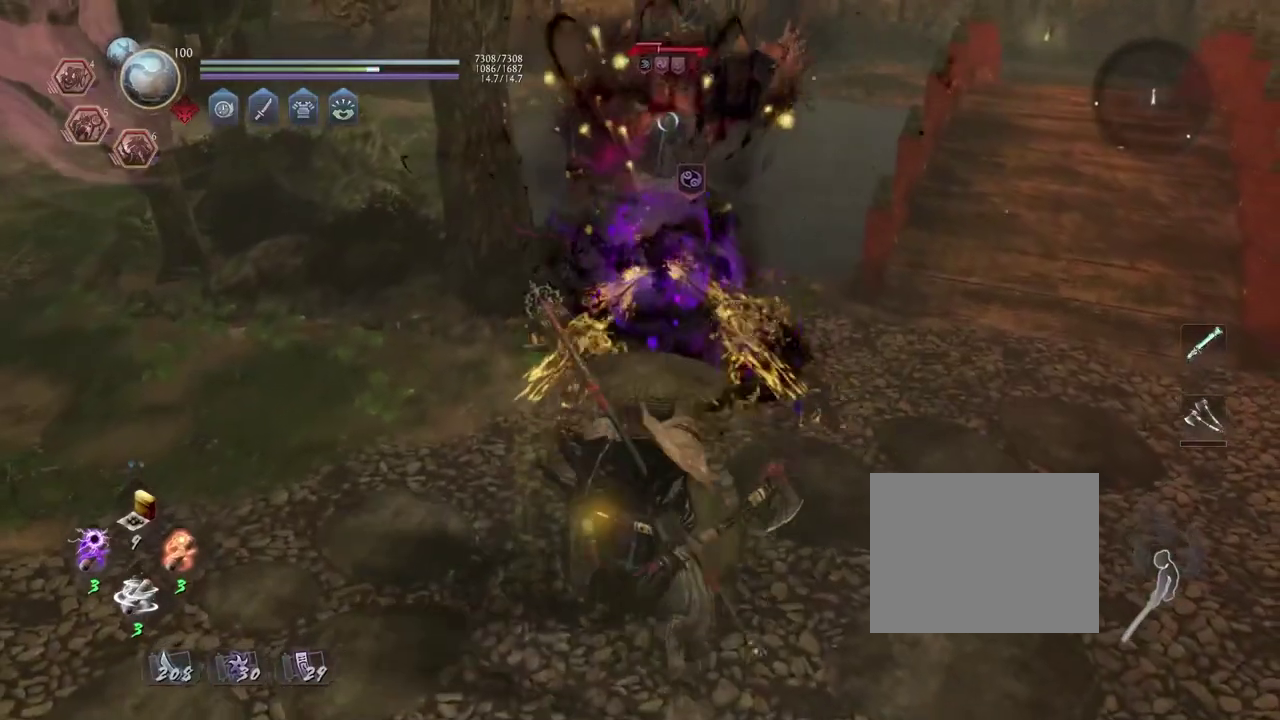
{"dt_ms": 700, "buttons": [], "left_stick": "center", "right_stick": "center", "events": [[250, "R1", "down"], [283, "SQUARE", "down"], [333, "SQUARE", "up"], [350, "TRIANGLE", "down"], [433, "TRIANGLE", "up"], [450, "L1", "down"], [450, "R1", "up"], [450, "left_stick", "up"], [550, "TRIANGLE", "down"], [617, "left_stick", "center"], [633, "L1", "up"], [633, "TRIANGLE", "up"]]}
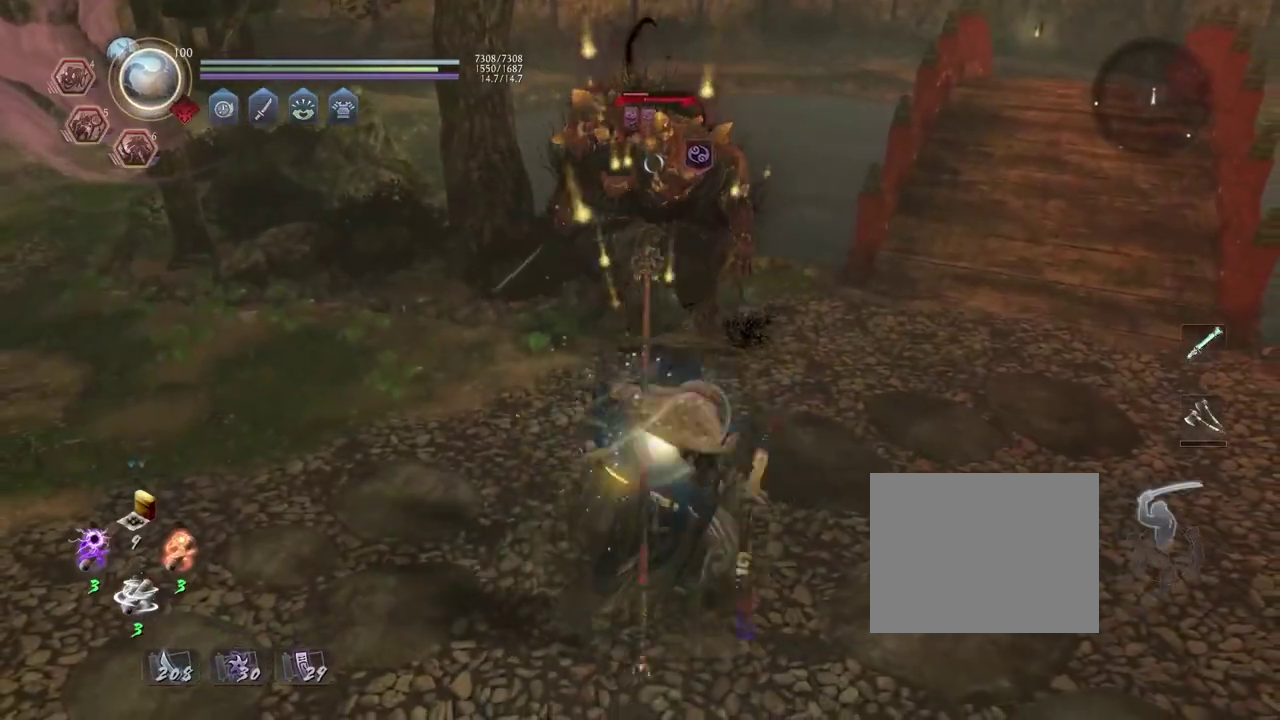
{"dt_ms": 400, "buttons": [], "left_stick": "center", "right_stick": "center", "events": []}
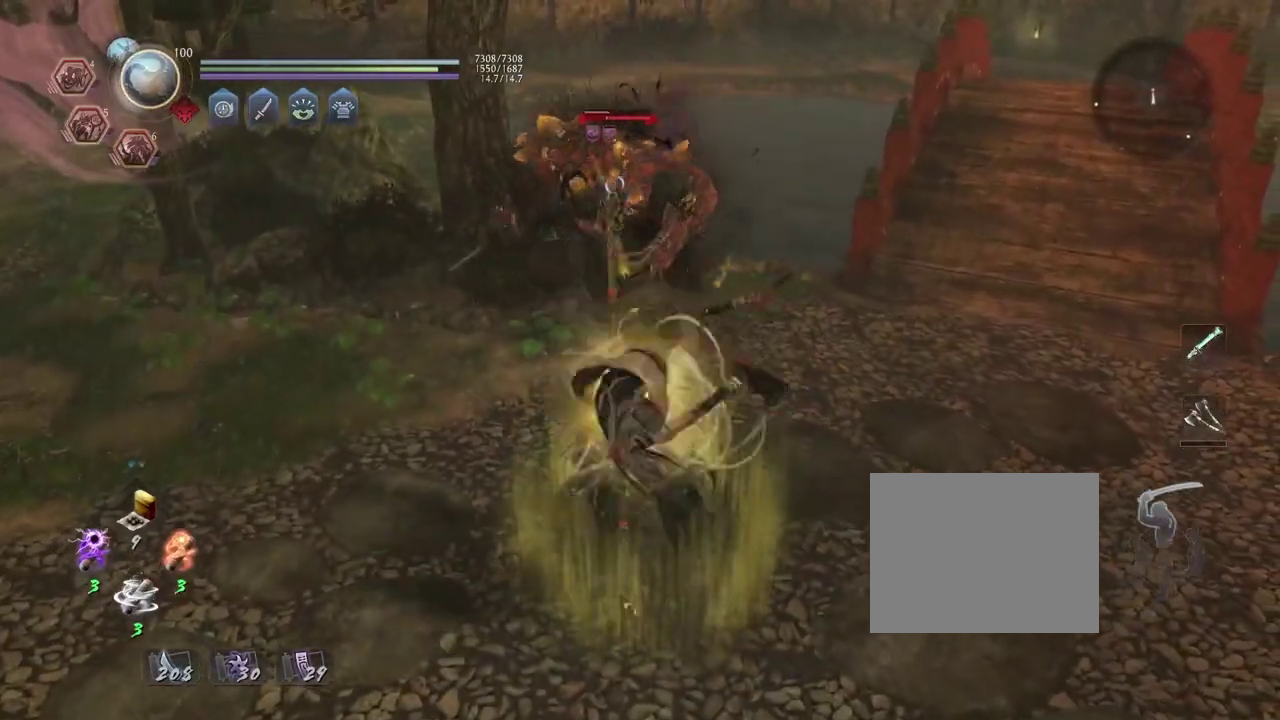
{"dt_ms": 500, "buttons": ["R2"], "left_stick": "center", "right_stick": "center", "events": [[333, "R2", "down"], [350, "CROSS", "down"], [467, "CROSS", "up"]]}
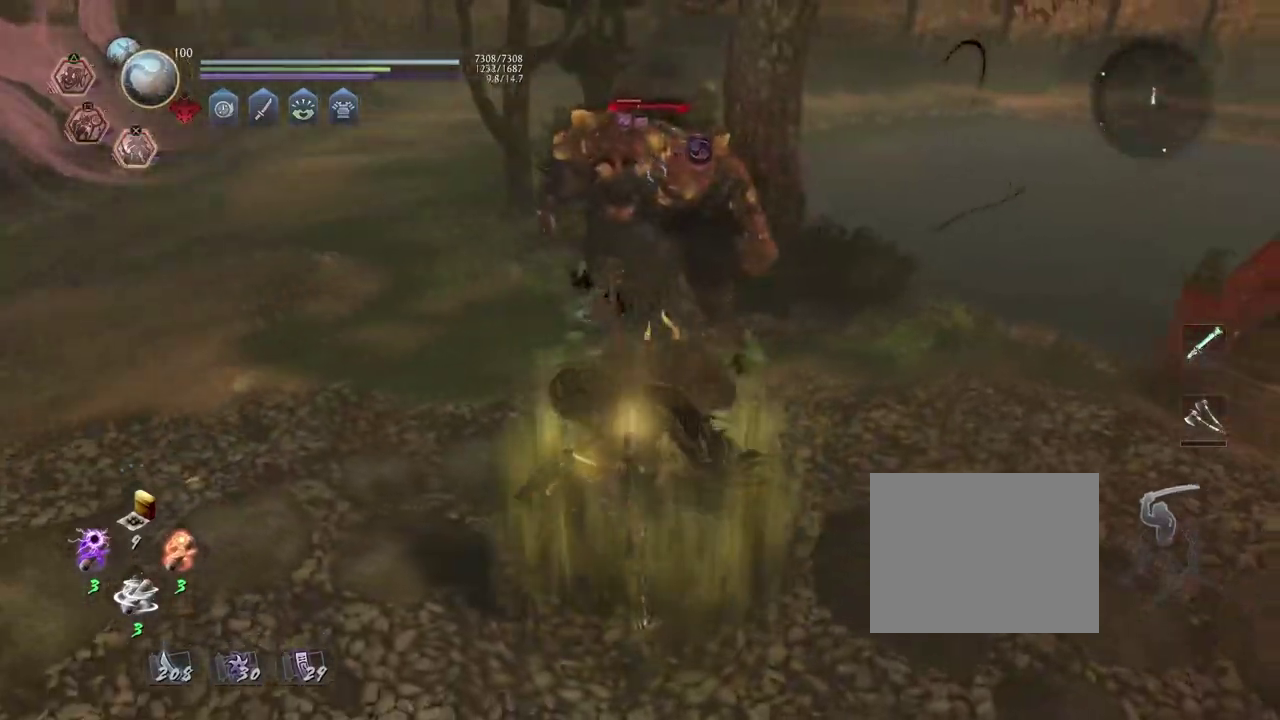
{"dt_ms": 300, "buttons": ["CROSS", "R2"], "left_stick": "center", "right_stick": "center", "events": [[67, "CROSS", "down"], [150, "CROSS", "up"], [250, "CROSS", "down"]]}